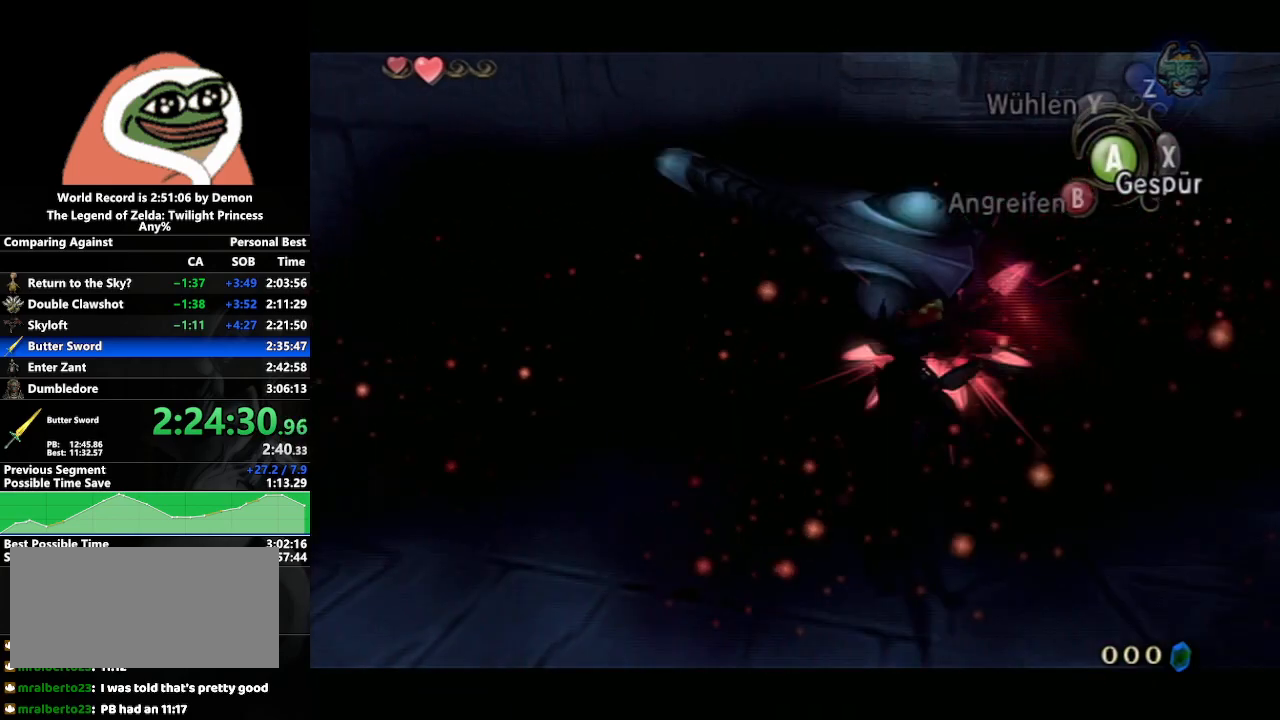
Gameplay with a controller (Nintendo layout); each line is a JSON object with the inputs held at the frame after it. "events" lists button and stick changes between this image and that frame as [ms after this image, input, new state], when the widget could be followed in between. Not read: L3 R3.
{"buttons": [], "left_stick": "down-right", "right_stick": "center", "events": [[133, "left_stick", "down"], [500, "left_stick", "down-right"]]}
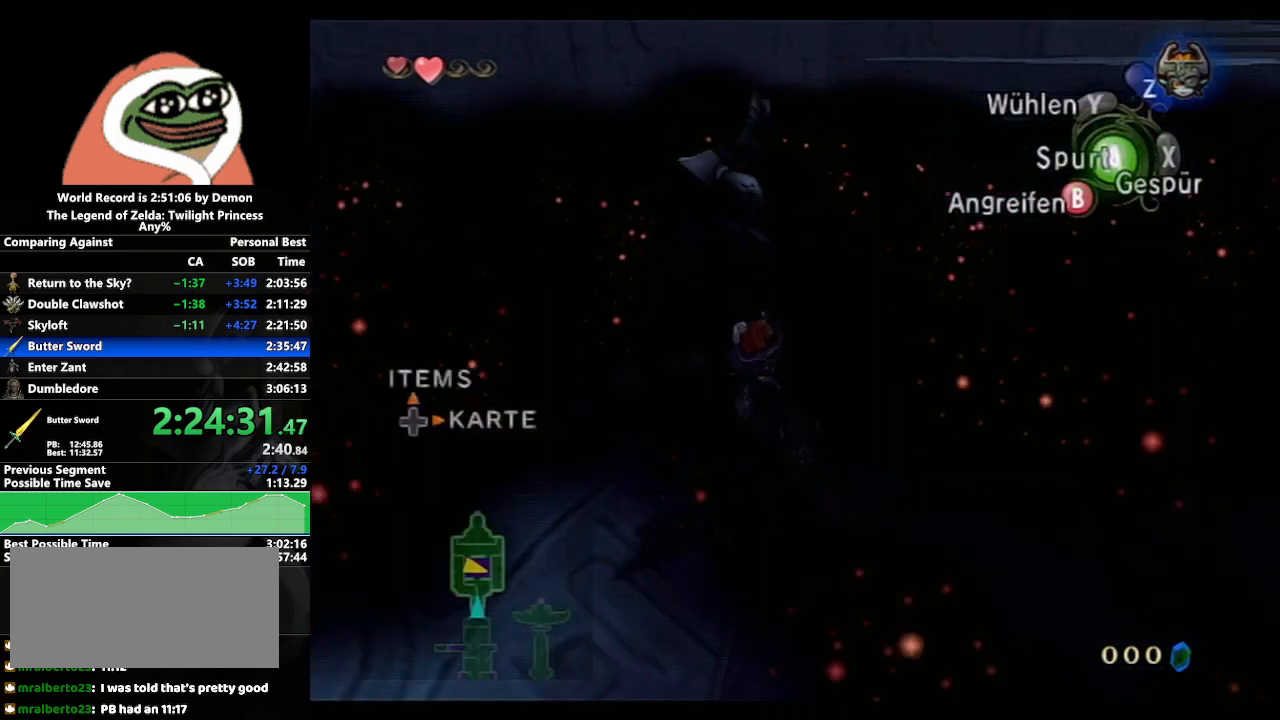
{"buttons": ["B"], "left_stick": "up", "right_stick": "center", "events": [[133, "B", "down"], [133, "left_stick", "down-left"], [200, "left_stick", "left"], [383, "left_stick", "up"]]}
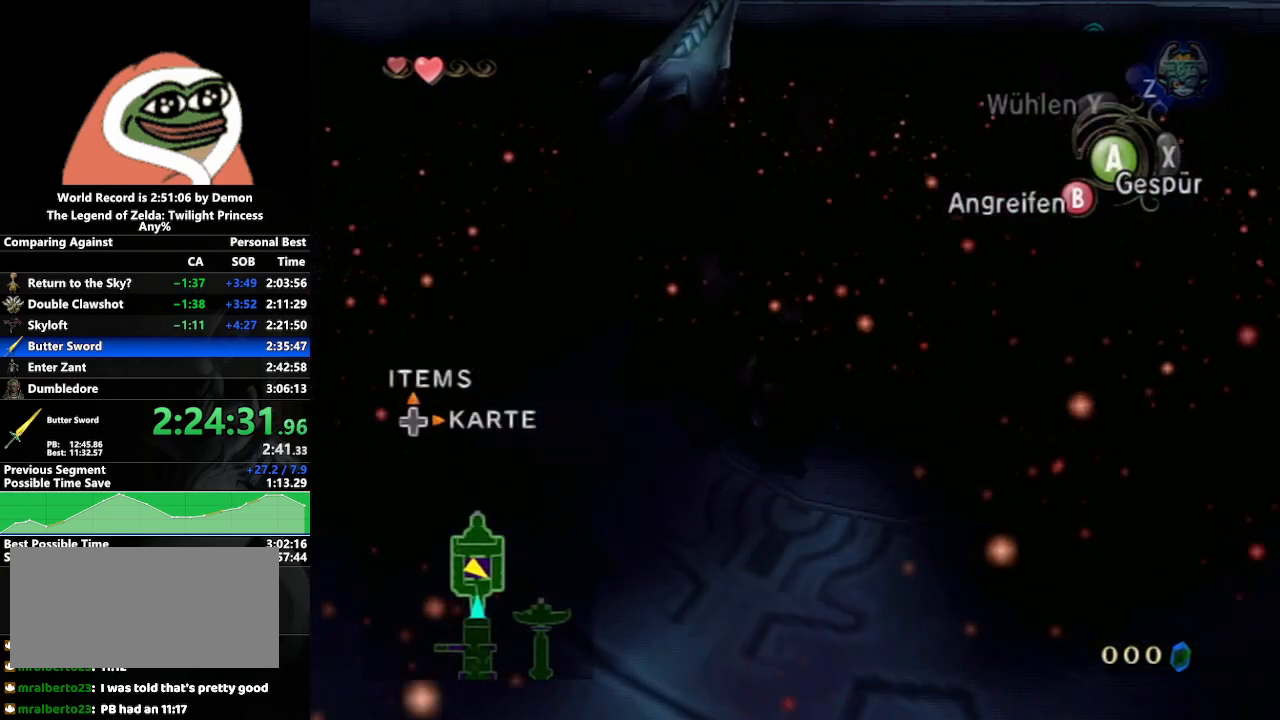
{"buttons": ["B"], "left_stick": "up-left", "right_stick": "center", "events": [[50, "left_stick", "up-left"]]}
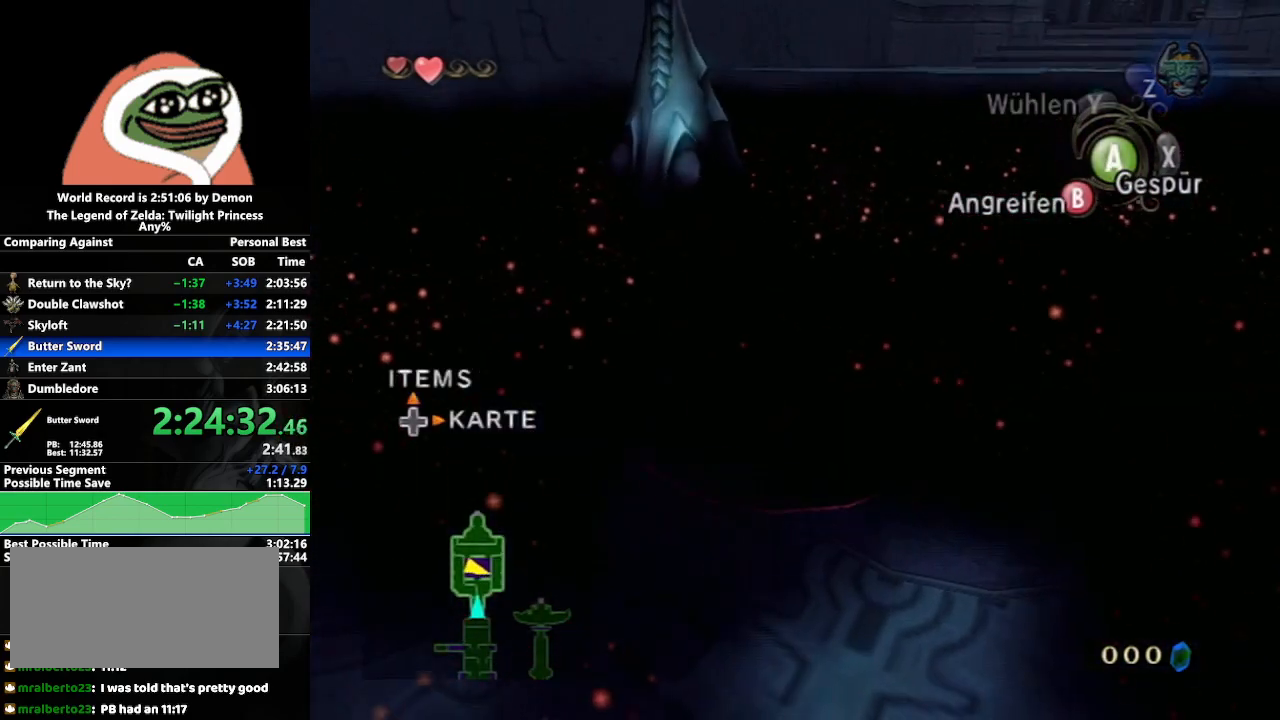
{"buttons": [], "left_stick": "up-right", "right_stick": "center", "events": [[267, "left_stick", "up"], [333, "B", "up"], [433, "left_stick", "up-right"]]}
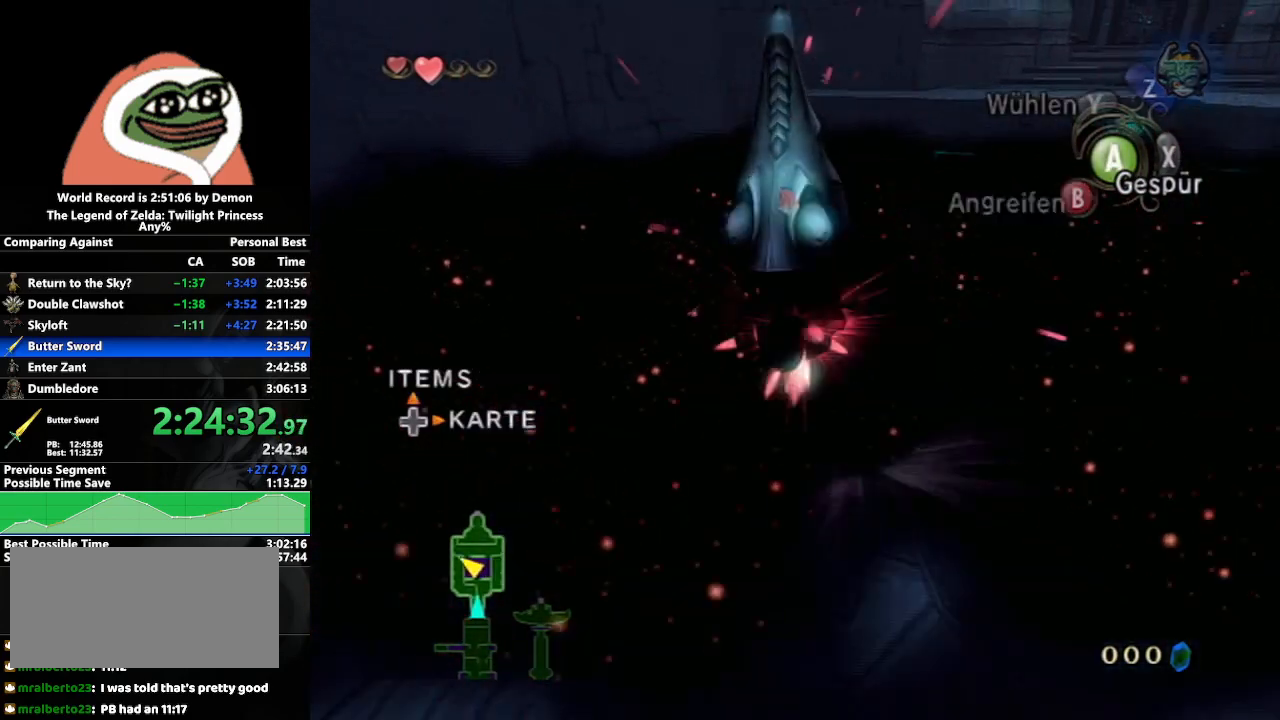
{"buttons": ["A"], "left_stick": "up-right", "right_stick": "center", "events": [[333, "A", "down"], [400, "A", "up"], [500, "A", "down"]]}
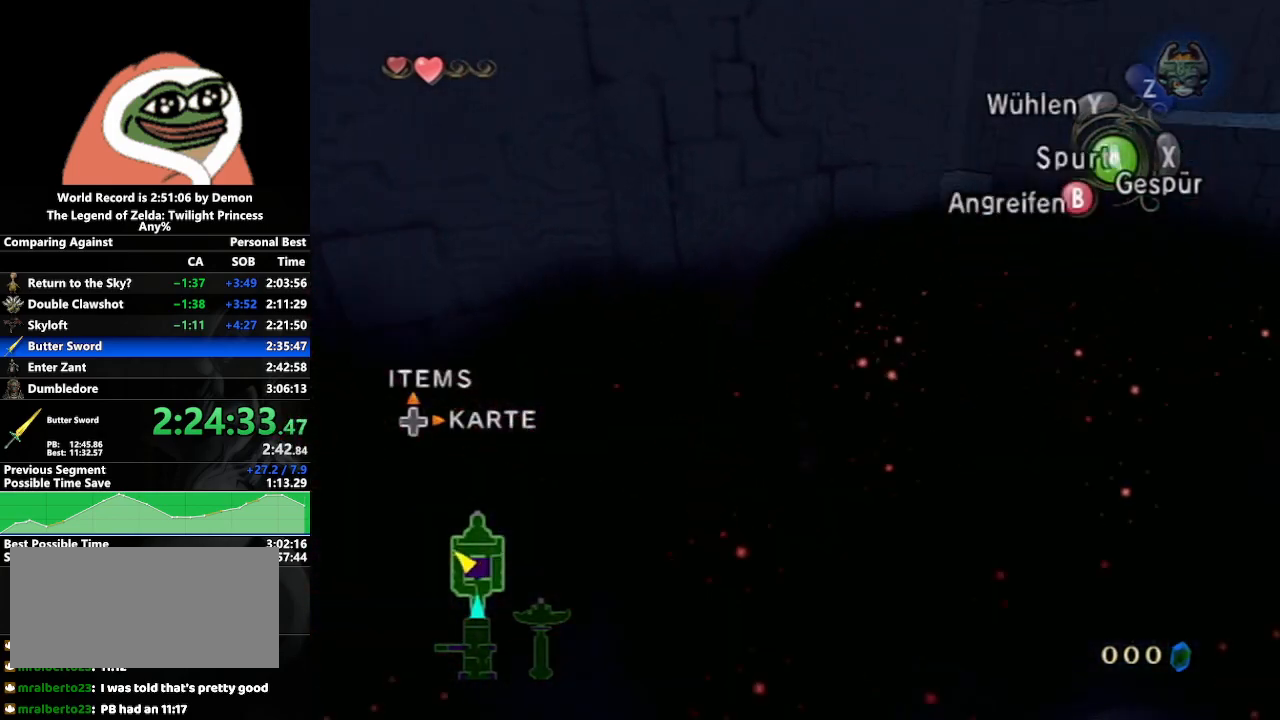
{"buttons": ["A"], "left_stick": "up-right", "right_stick": "center", "events": [[67, "A", "up"], [167, "A", "down"], [217, "left_stick", "up"], [250, "A", "up"], [317, "A", "down"], [400, "A", "up"], [400, "left_stick", "up-right"], [467, "A", "down"]]}
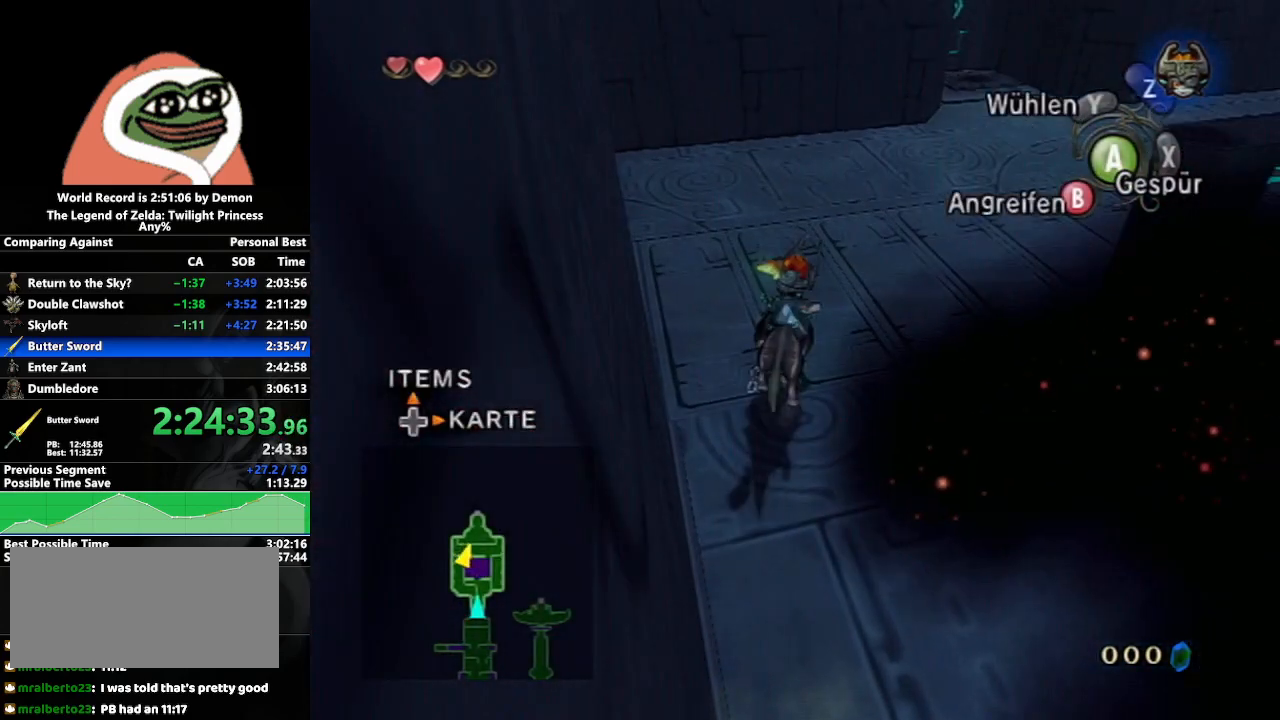
{"buttons": [], "left_stick": "up", "right_stick": "center", "events": [[50, "A", "up"], [367, "left_stick", "up"]]}
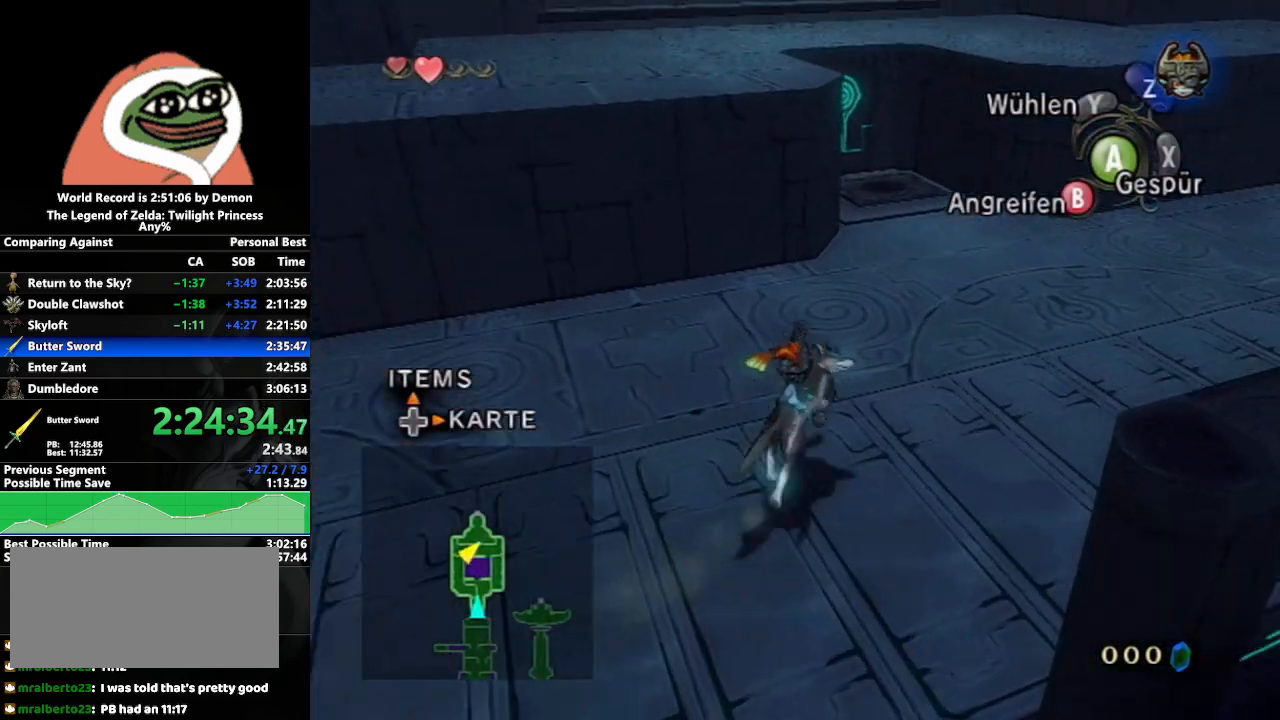
{"buttons": ["L1"], "left_stick": "up", "right_stick": "center", "events": [[250, "L1", "down"], [300, "A", "down"], [433, "A", "up"]]}
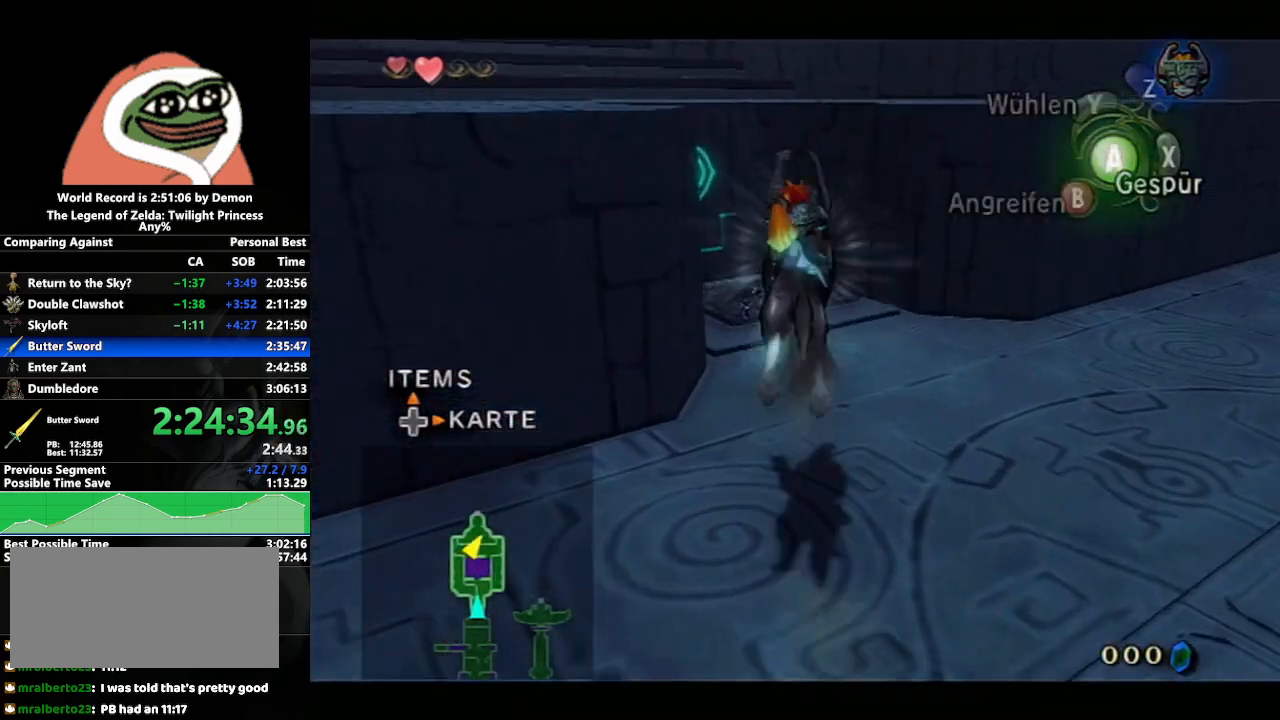
{"buttons": [], "left_stick": "center", "right_stick": "center", "events": [[33, "L1", "up"], [500, "left_stick", "center"]]}
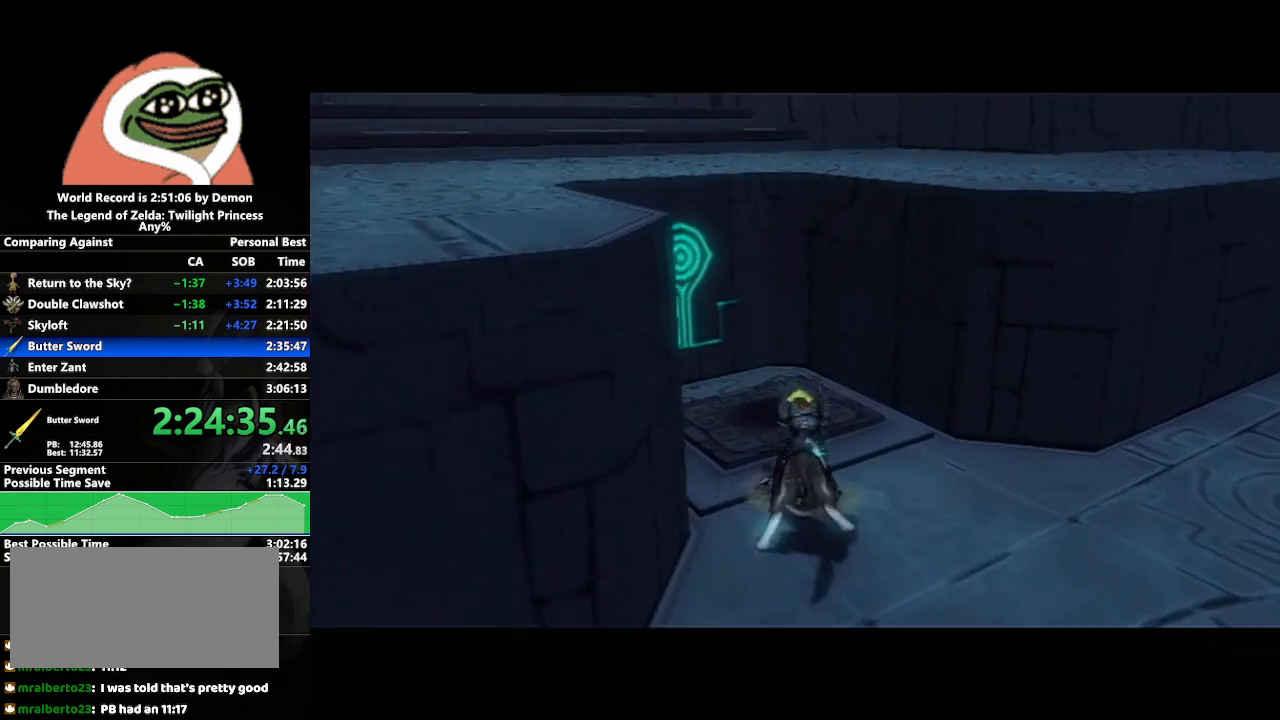
{"buttons": [], "left_stick": "up", "right_stick": "center", "events": [[167, "left_stick", "up"]]}
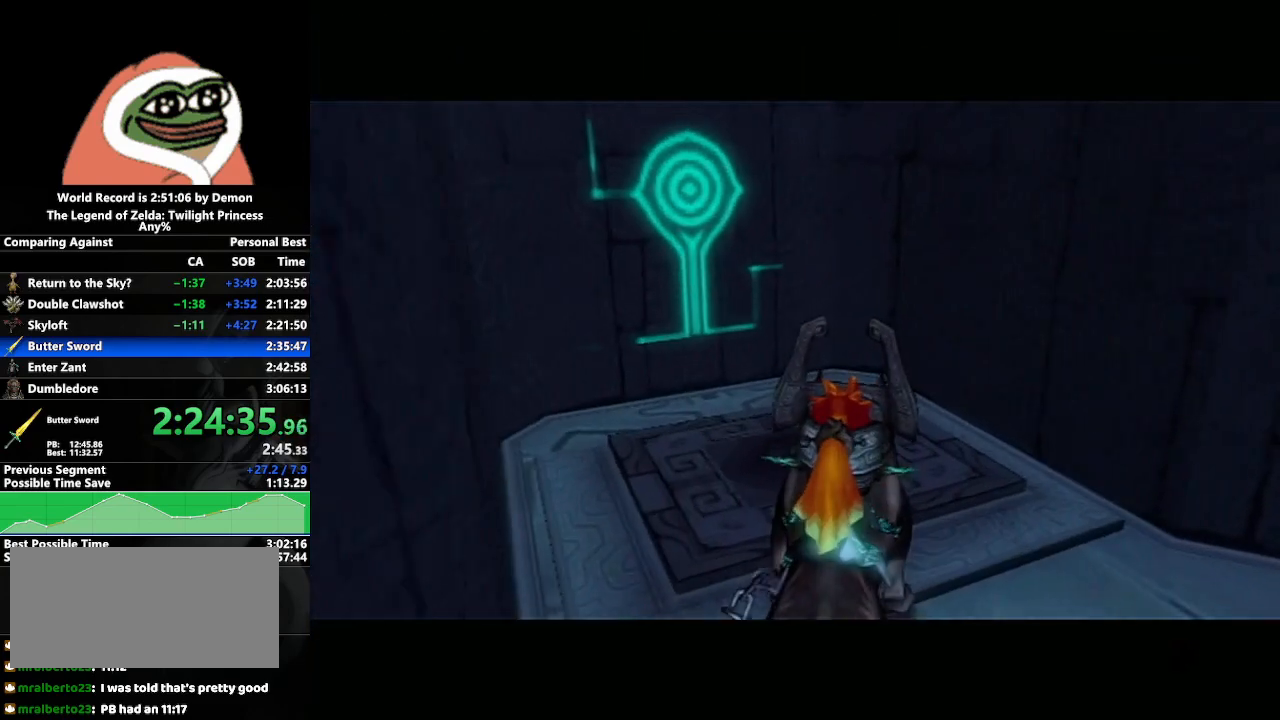
{"buttons": [], "left_stick": "down", "right_stick": "center", "events": [[67, "left_stick", "center"], [317, "left_stick", "down-left"], [367, "left_stick", "down"]]}
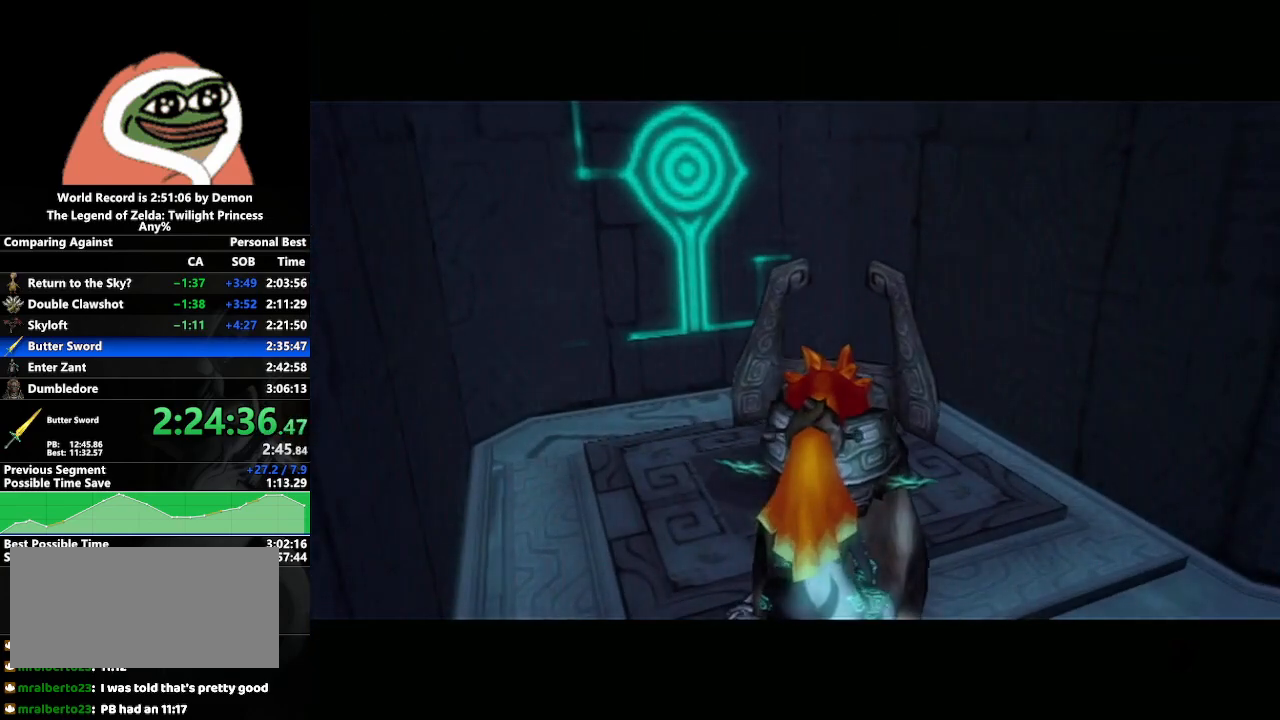
{"buttons": [], "left_stick": "center", "right_stick": "center", "events": [[100, "left_stick", "center"], [300, "left_stick", "left"], [467, "left_stick", "center"]]}
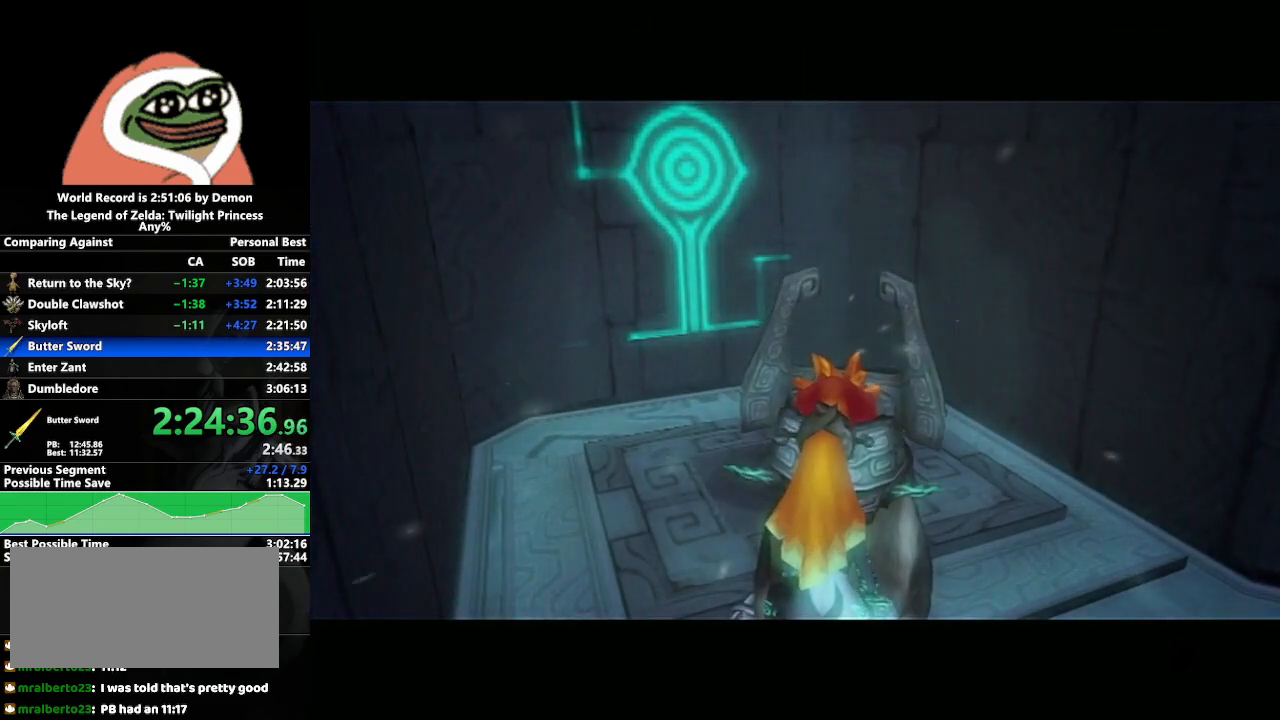
{"buttons": [], "left_stick": "center", "right_stick": "center", "events": [[150, "left_stick", "down-right"], [283, "left_stick", "center"]]}
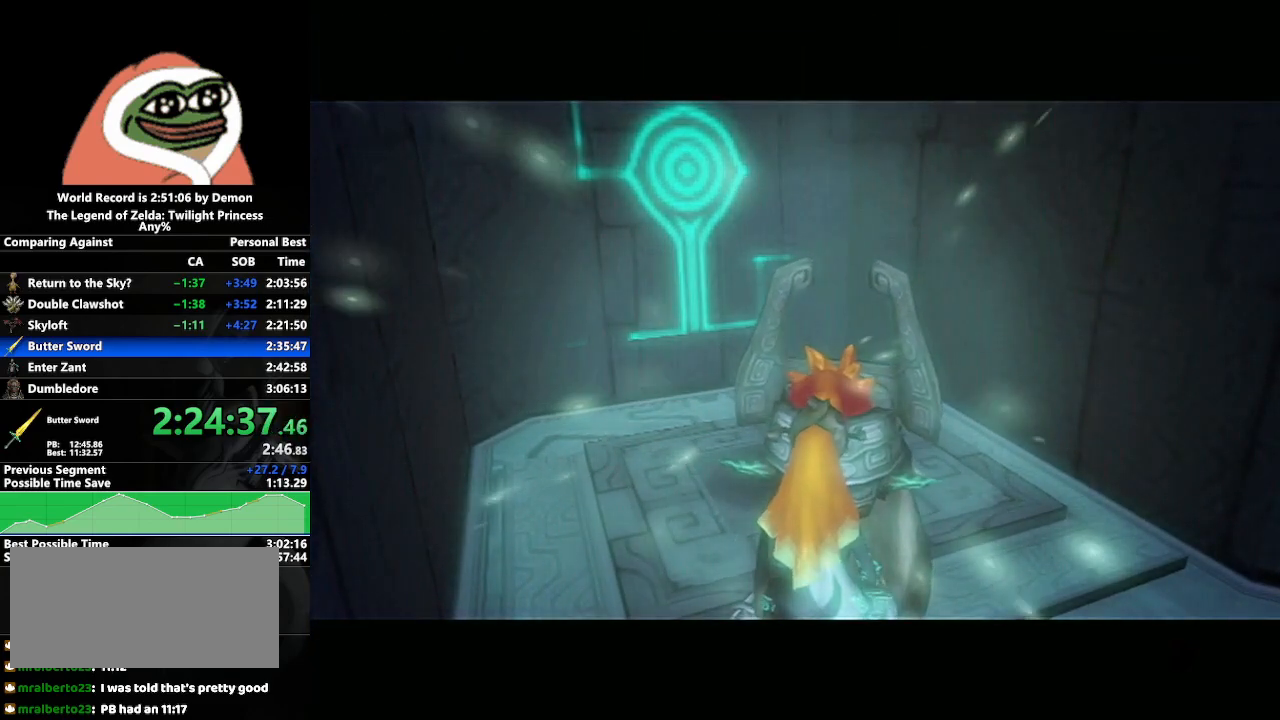
{"buttons": [], "left_stick": "center", "right_stick": "center", "events": []}
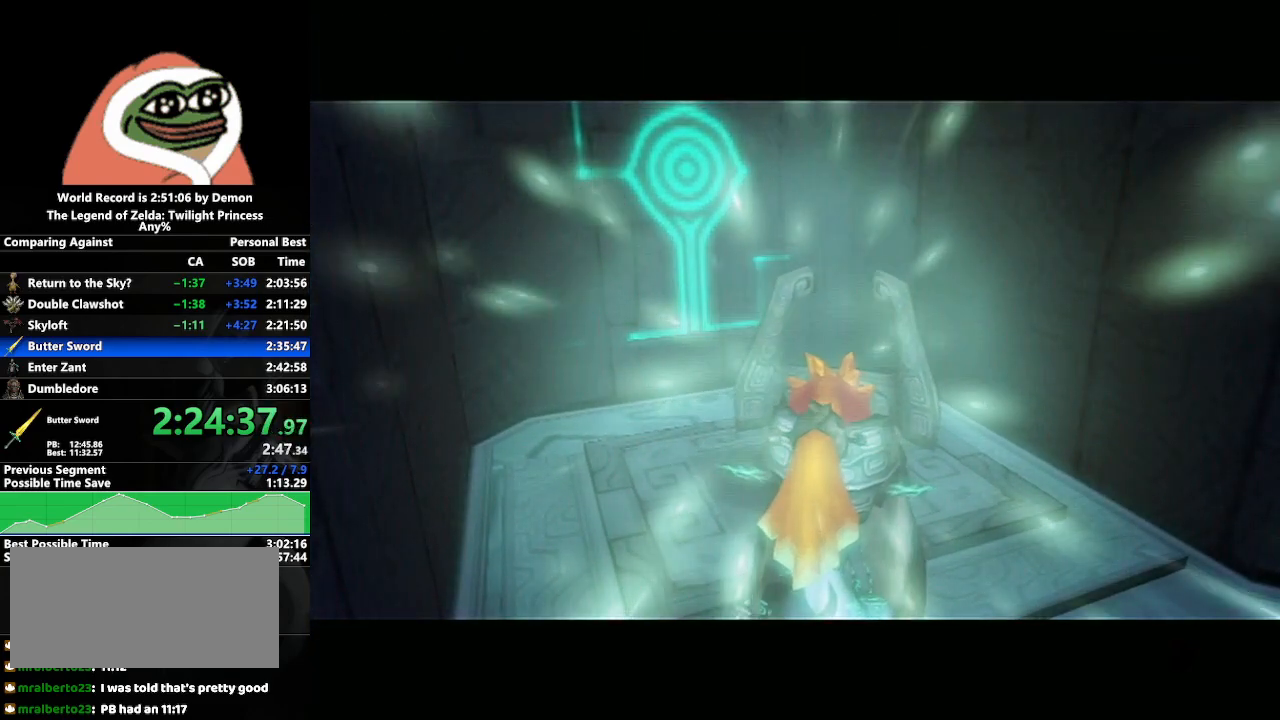
{"buttons": [], "left_stick": "center", "right_stick": "center", "events": []}
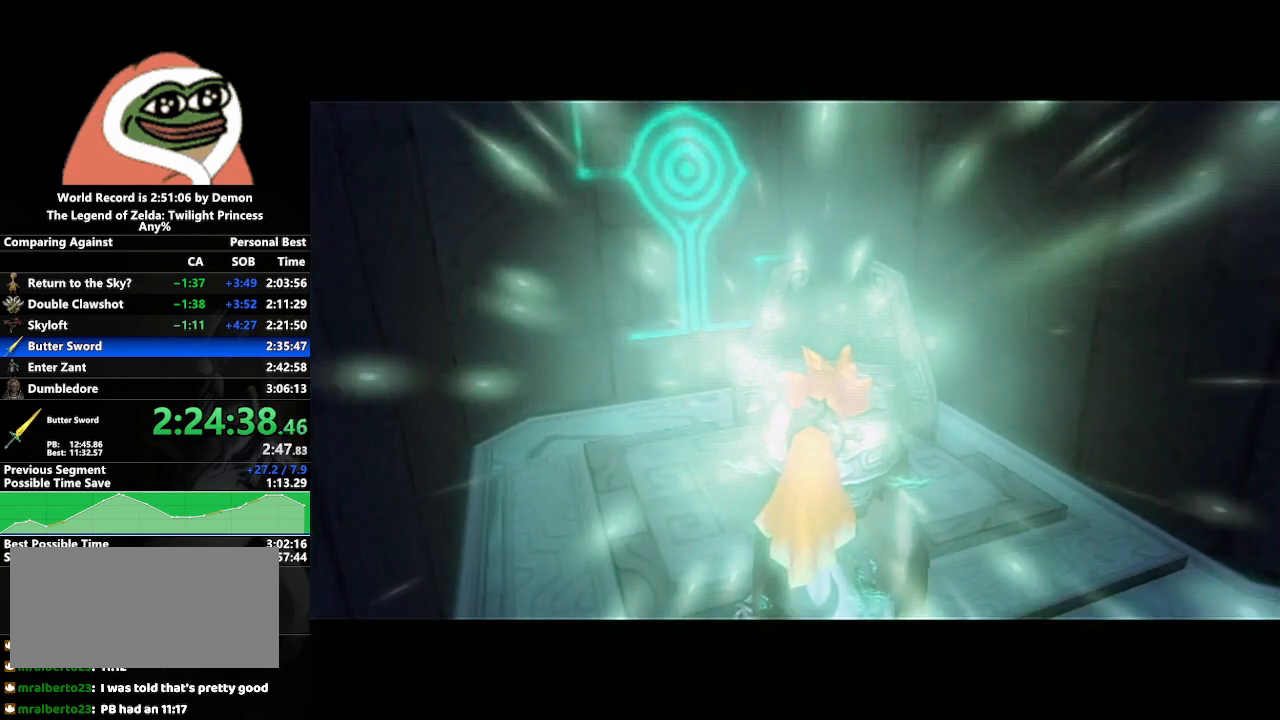
{"buttons": [], "left_stick": "center", "right_stick": "center", "events": [[217, "left_stick", "down-right"], [400, "left_stick", "center"]]}
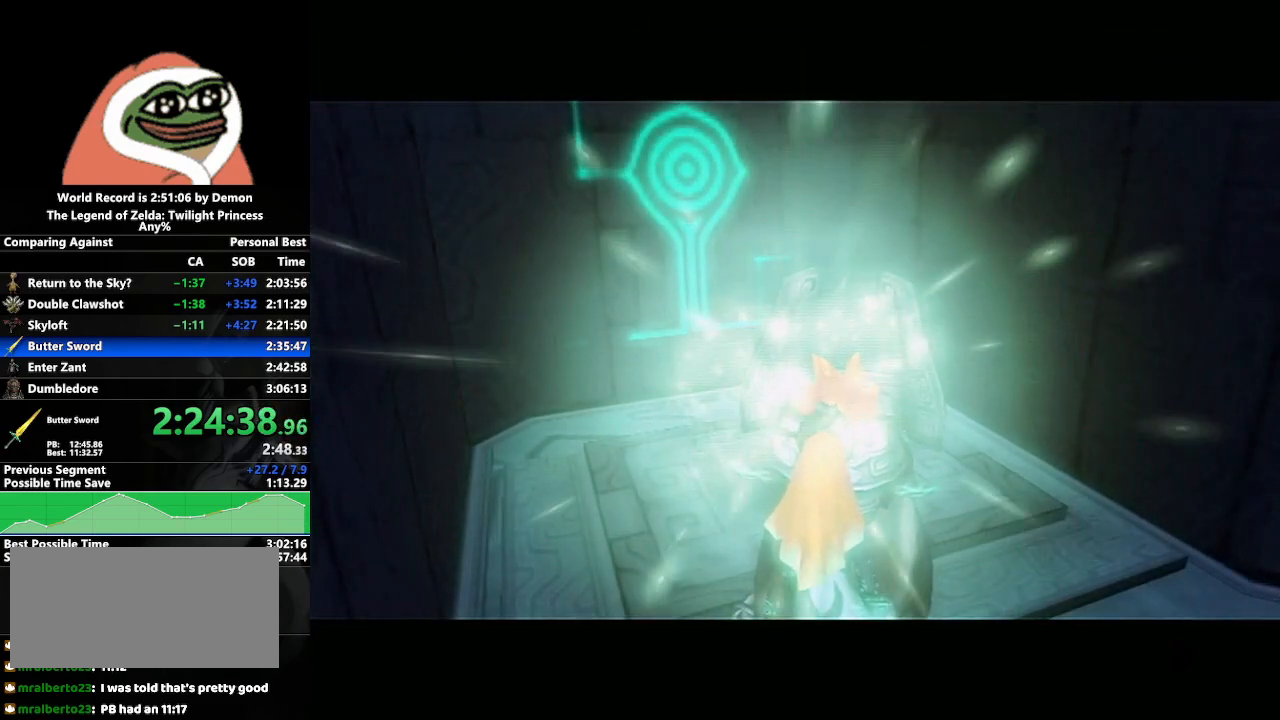
{"buttons": [], "left_stick": "down-right", "right_stick": "center", "events": [[167, "left_stick", "left"], [283, "left_stick", "center"], [483, "left_stick", "down-right"]]}
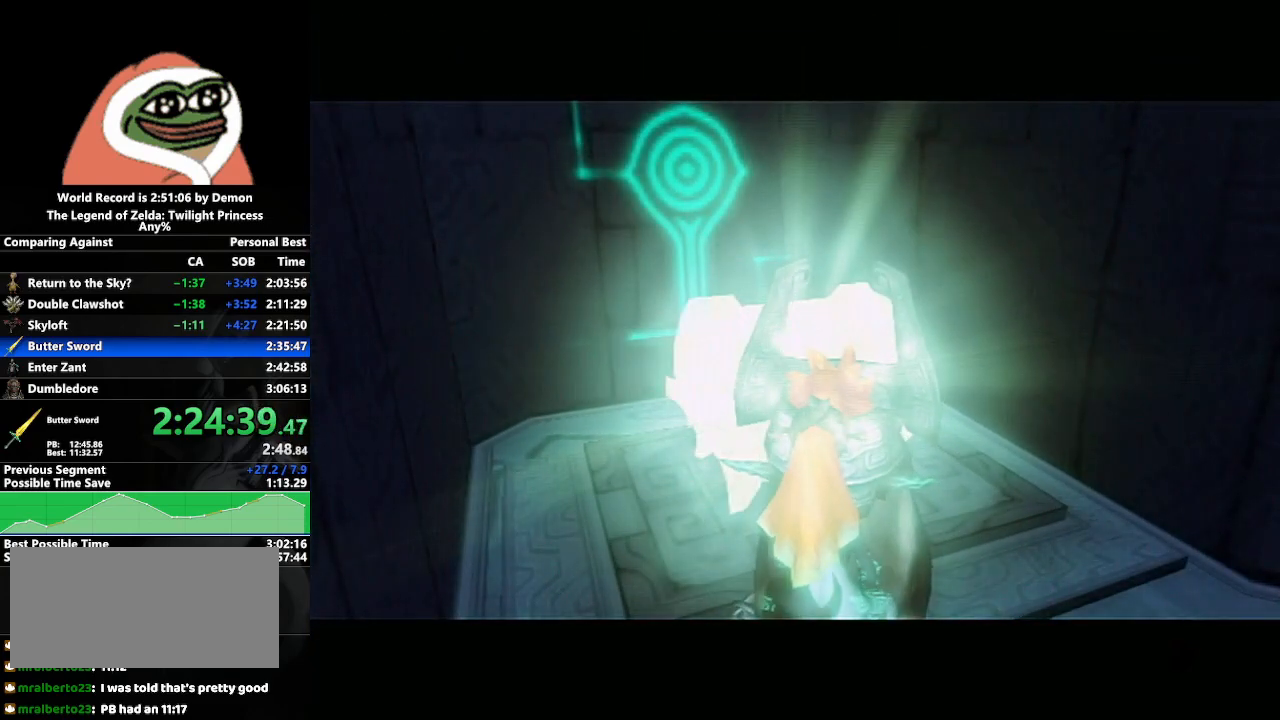
{"buttons": [], "left_stick": "center", "right_stick": "center", "events": [[183, "left_stick", "center"]]}
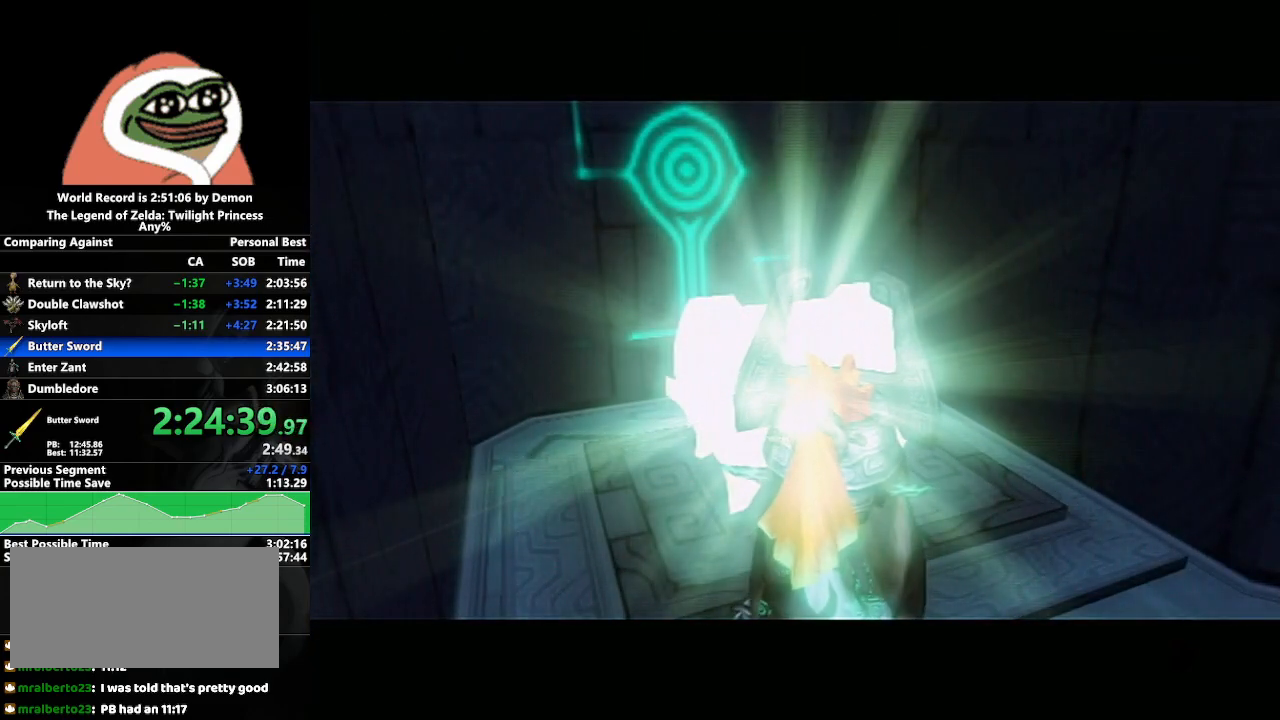
{"buttons": [], "left_stick": "down", "right_stick": "center", "events": [[100, "left_stick", "left"], [250, "left_stick", "center"], [433, "left_stick", "down"]]}
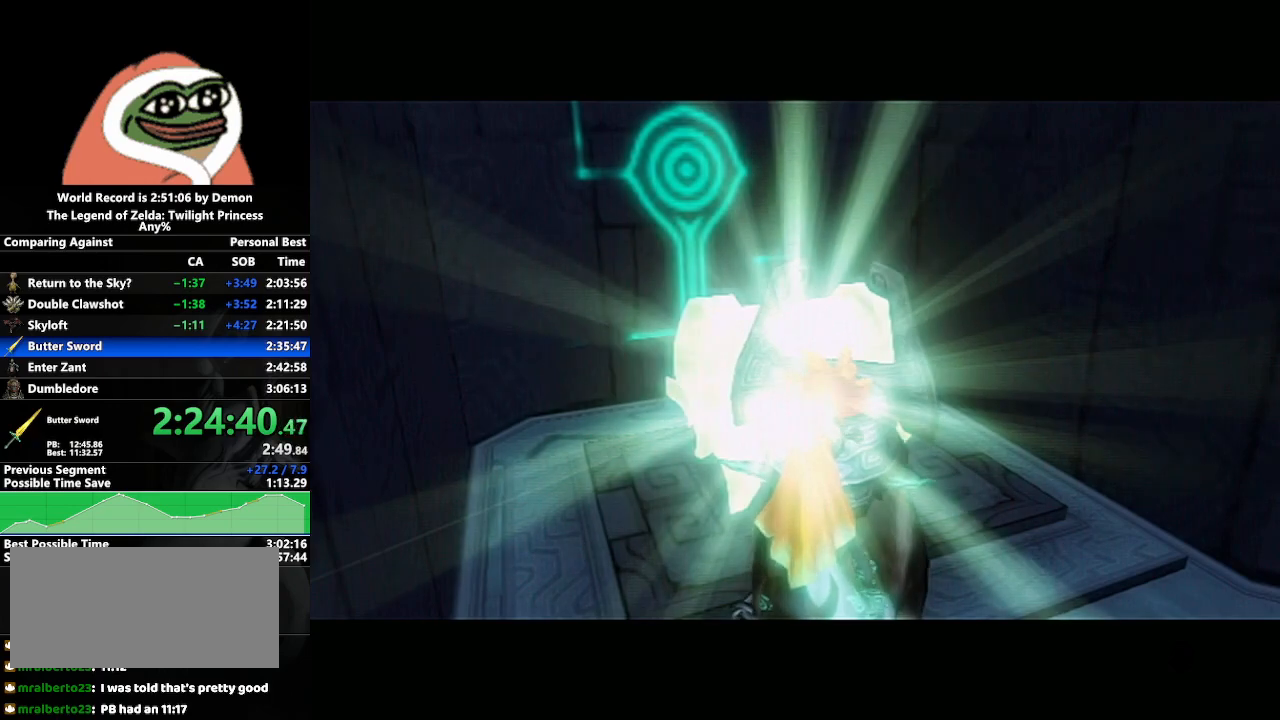
{"buttons": [], "left_stick": "center", "right_stick": "center", "events": [[150, "left_stick", "center"]]}
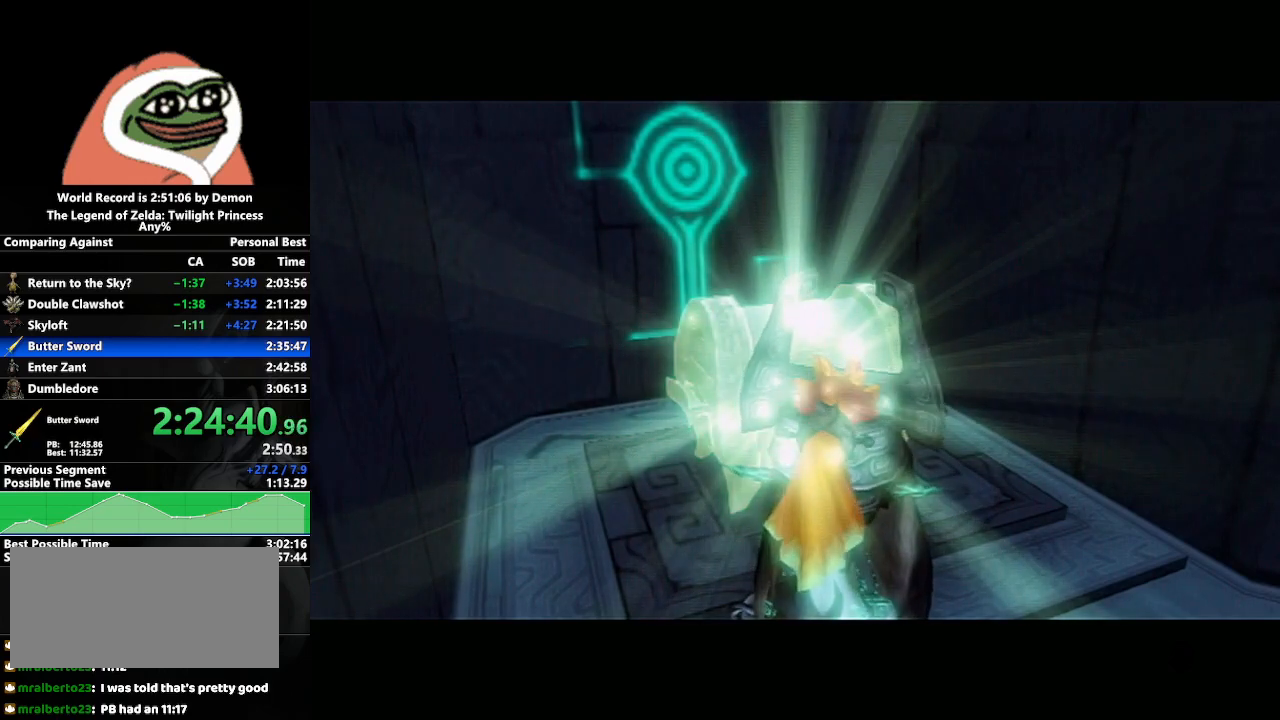
{"buttons": [], "left_stick": "center", "right_stick": "center", "events": []}
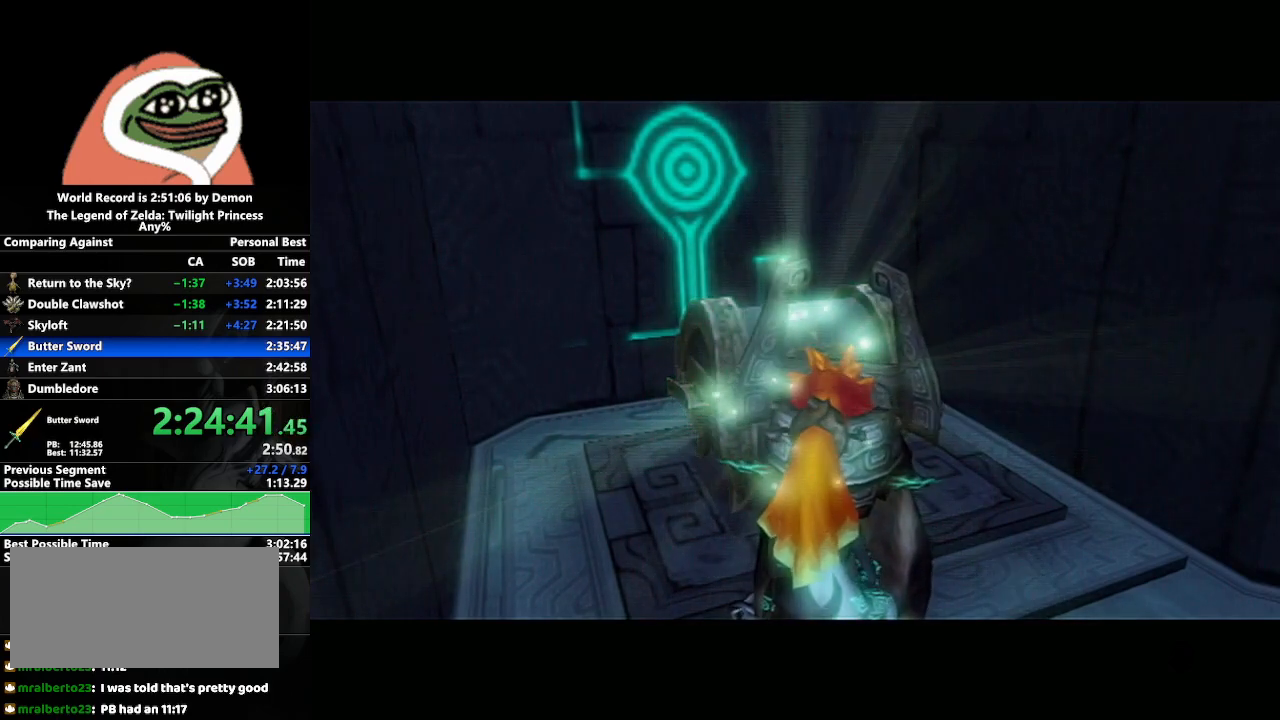
{"buttons": [], "left_stick": "up", "right_stick": "center", "events": [[300, "left_stick", "up"]]}
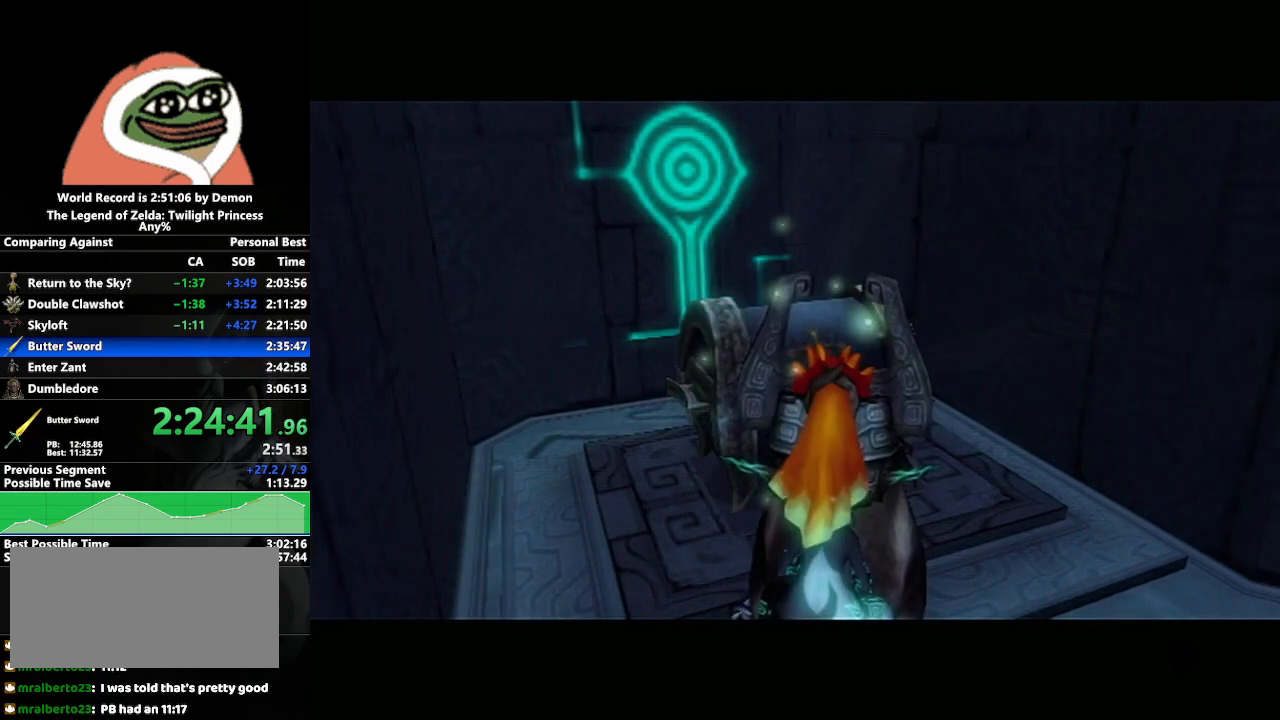
{"buttons": [], "left_stick": "up-left", "right_stick": "center", "events": [[333, "left_stick", "up-left"]]}
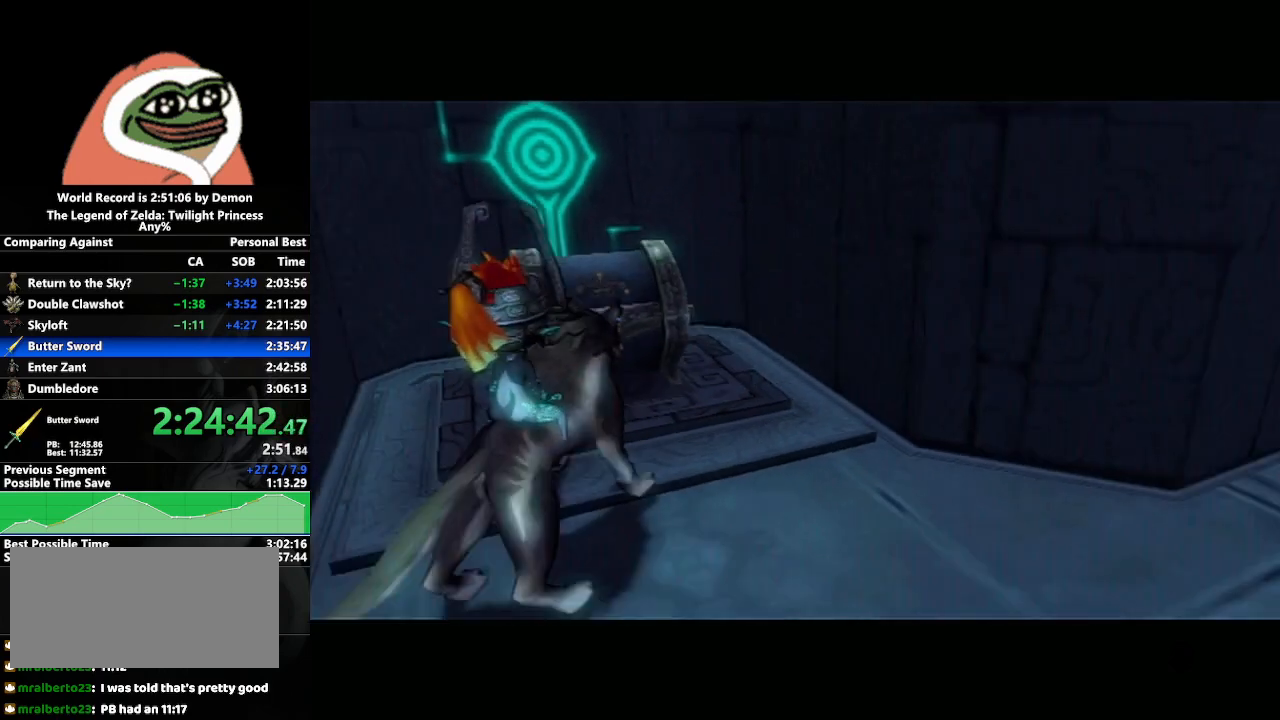
{"buttons": [], "left_stick": "center", "right_stick": "center", "events": [[250, "left_stick", "center"]]}
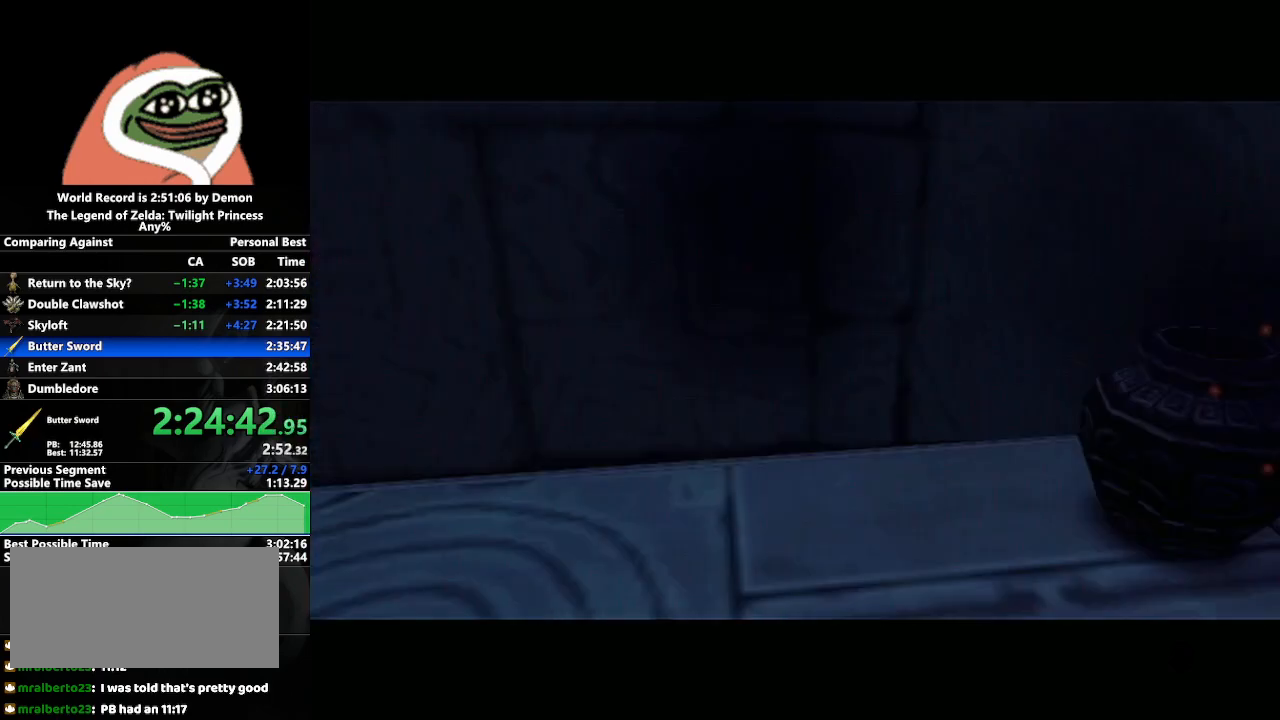
{"buttons": [], "left_stick": "center", "right_stick": "center", "events": []}
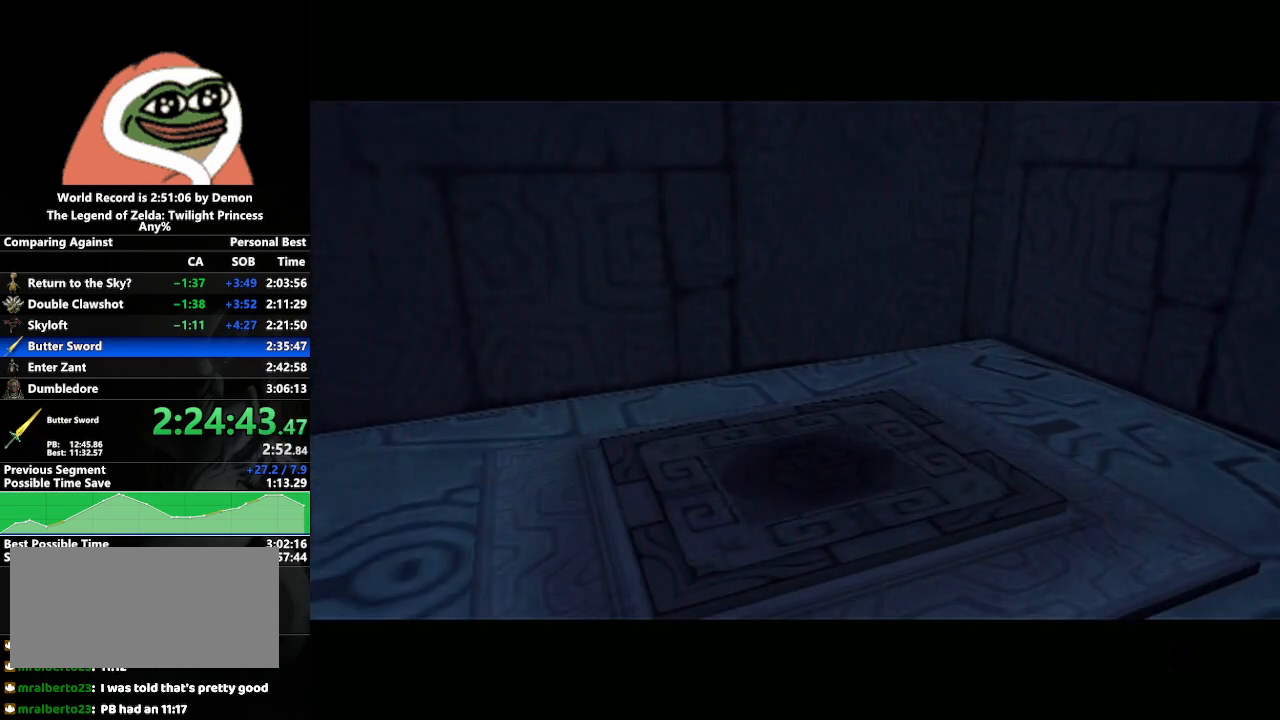
{"buttons": [], "left_stick": "center", "right_stick": "center", "events": []}
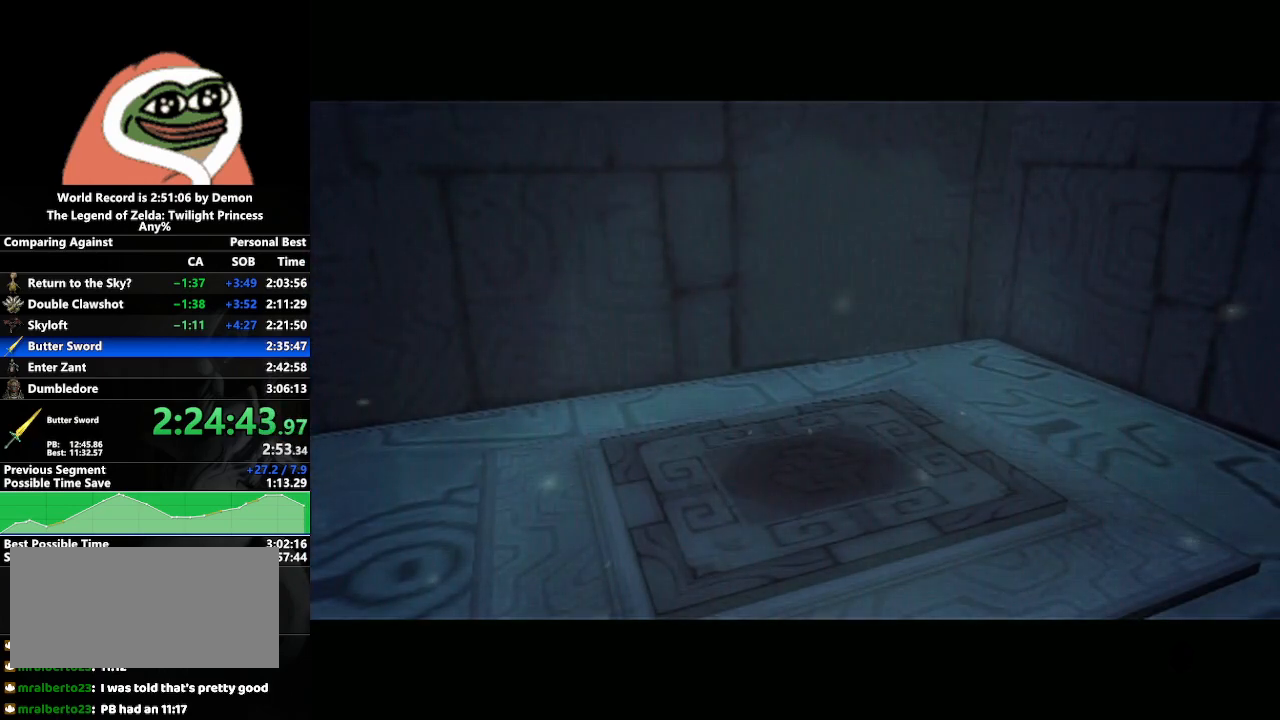
{"buttons": [], "left_stick": "left", "right_stick": "center", "events": [[217, "left_stick", "left"], [317, "left_stick", "center"], [433, "left_stick", "left"]]}
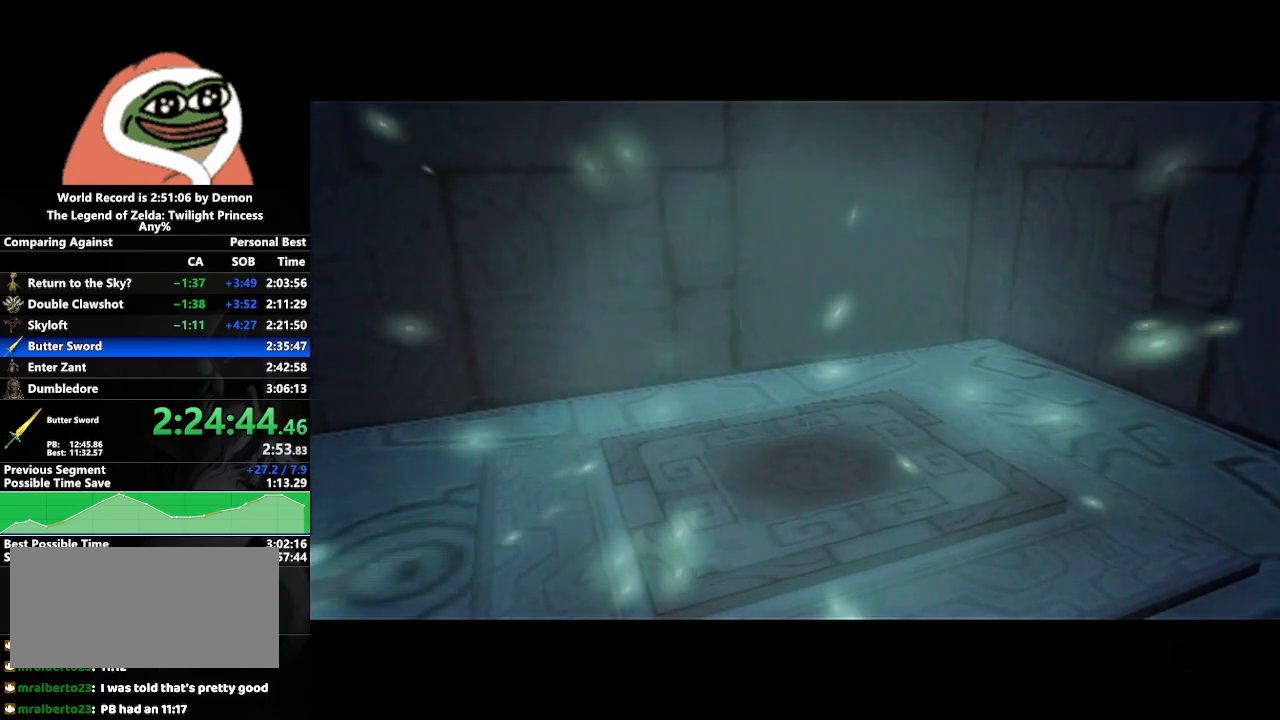
{"buttons": [], "left_stick": "left", "right_stick": "center", "events": [[83, "left_stick", "center"], [417, "left_stick", "left"]]}
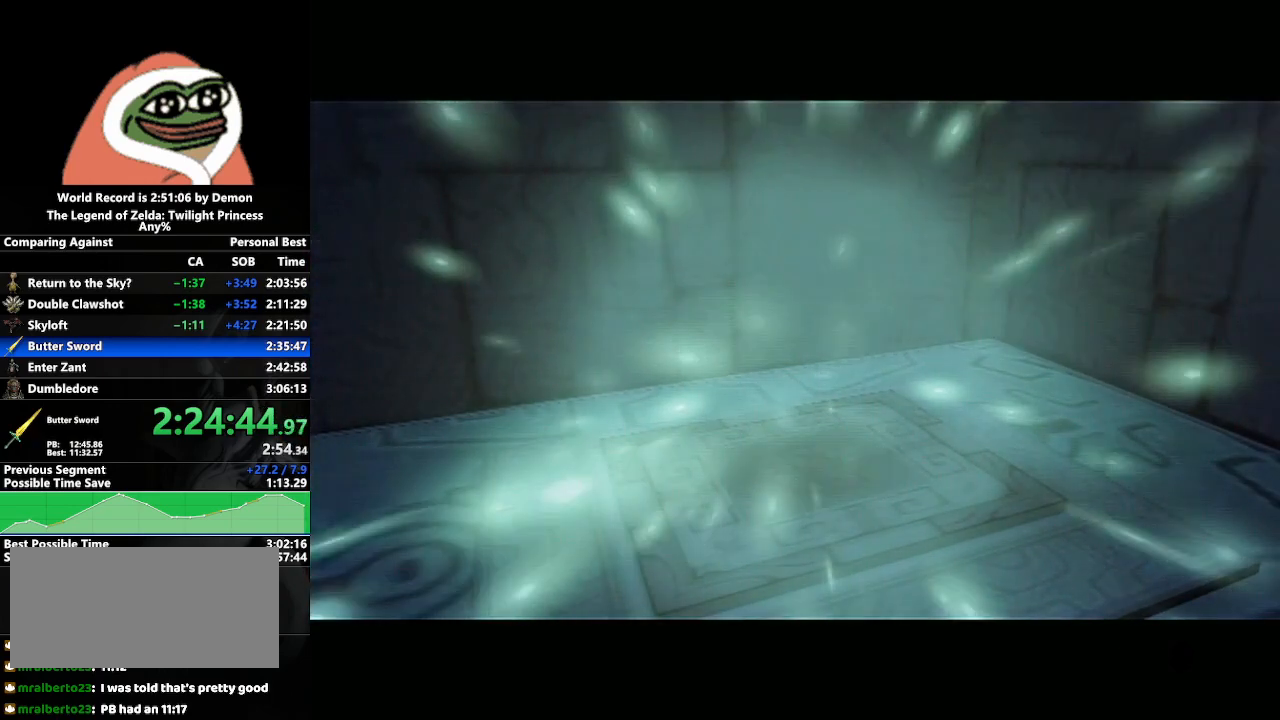
{"buttons": [], "left_stick": "center", "right_stick": "center", "events": [[33, "left_stick", "center"], [217, "left_stick", "down-left"], [383, "left_stick", "center"]]}
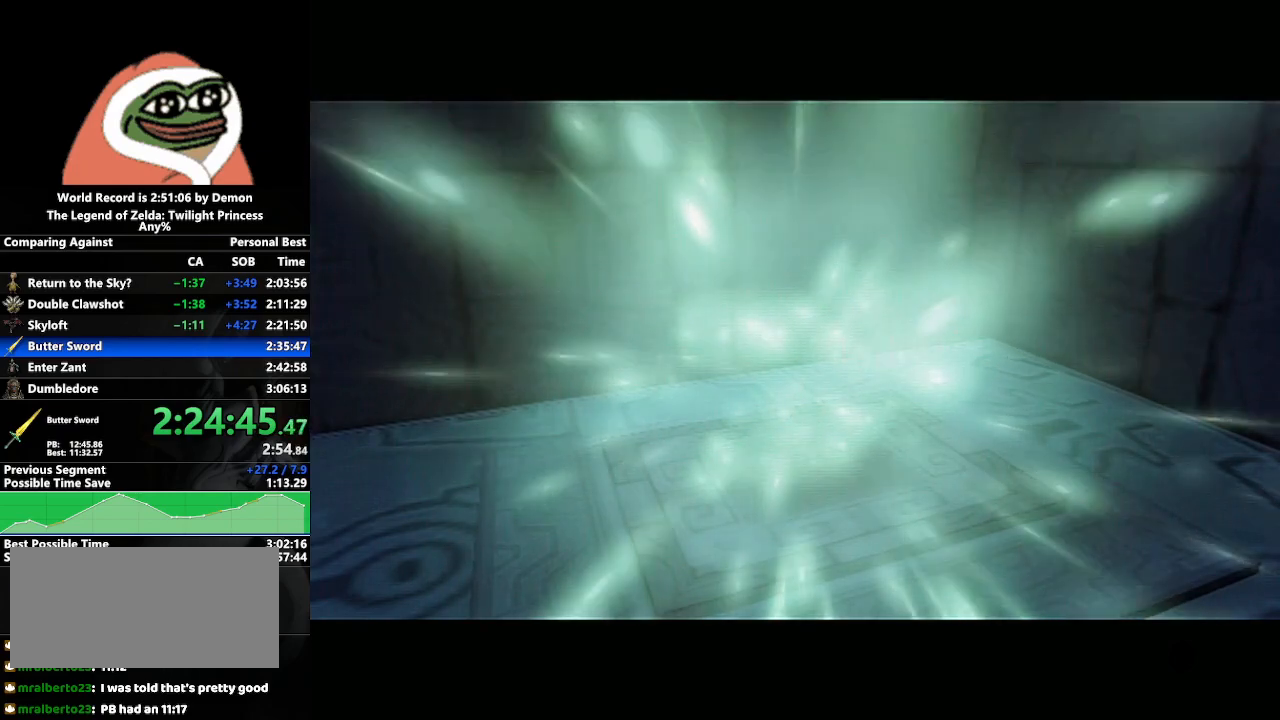
{"buttons": [], "left_stick": "center", "right_stick": "center", "events": [[200, "left_stick", "left"], [333, "left_stick", "center"]]}